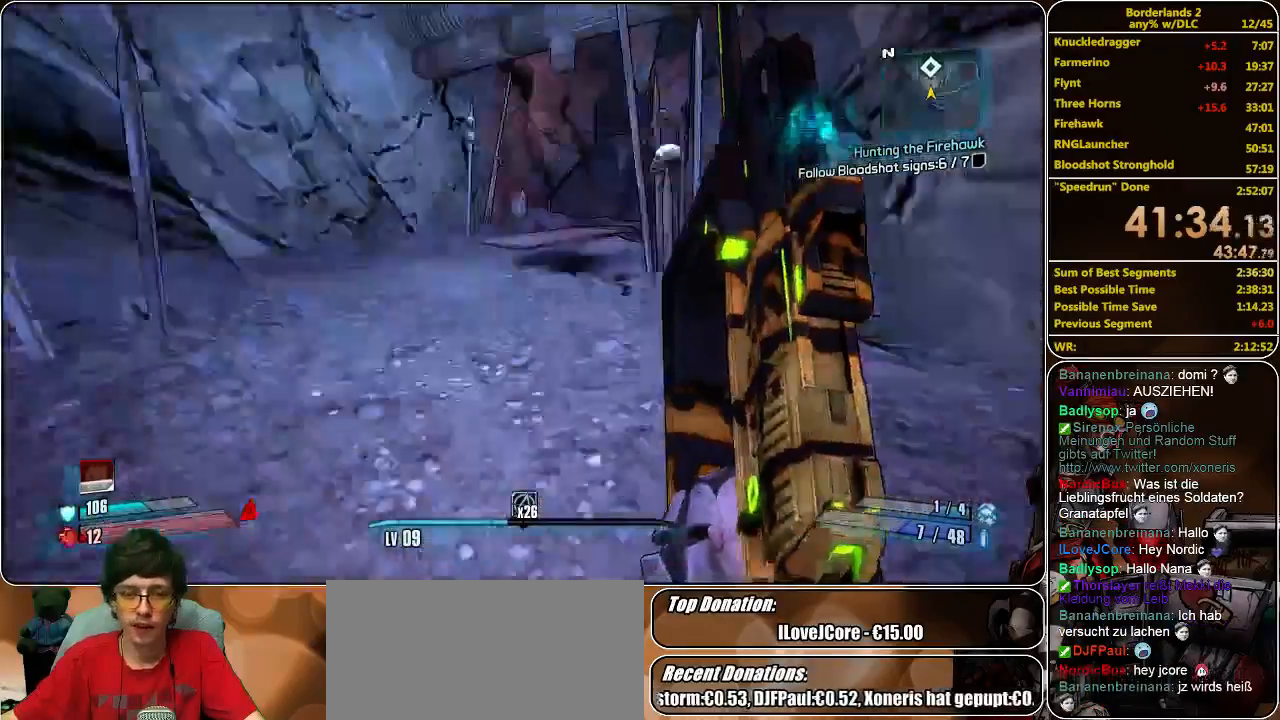
Gameplay with keyboard and mouse; each line is a JSON object with the keys and mouse buttons held at the frame after it. "events" lists presses ("down") and releases ("up") of "a", "alt", "c", "ctrl", "d", "e", "f", "q", "r", "s", "shift", "space", "tab", "v", "w", "x", "z", "mouse_left", "mouse_middle", "mouse_right", "mouse_wheel_up" and "mouse_wheel_down" between this image and that frame as [ms after this image, input, new state], when the widget could be followed in between. "mouse_left", "mouse_middle", "mouse_right", "mouse_wheel_up", "mouse_wheel_down" = the "left", "middle", "right", "wheel_up", "wheel_down" buttons of the "mouse" list. No other keys are recorded. Mouse movement is not recorded.
{"keys": ["a", "w"], "mouse": [], "events": [[33, "a", "down"]]}
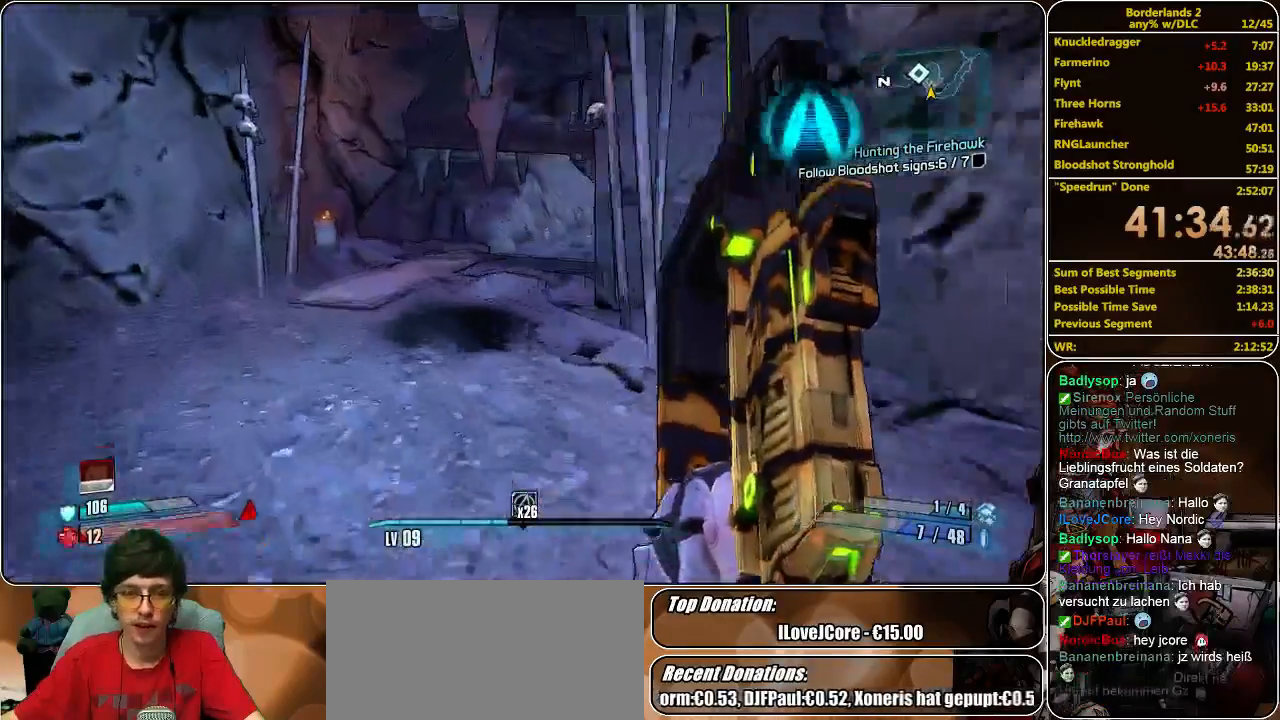
{"keys": ["a", "w"], "mouse": [], "events": []}
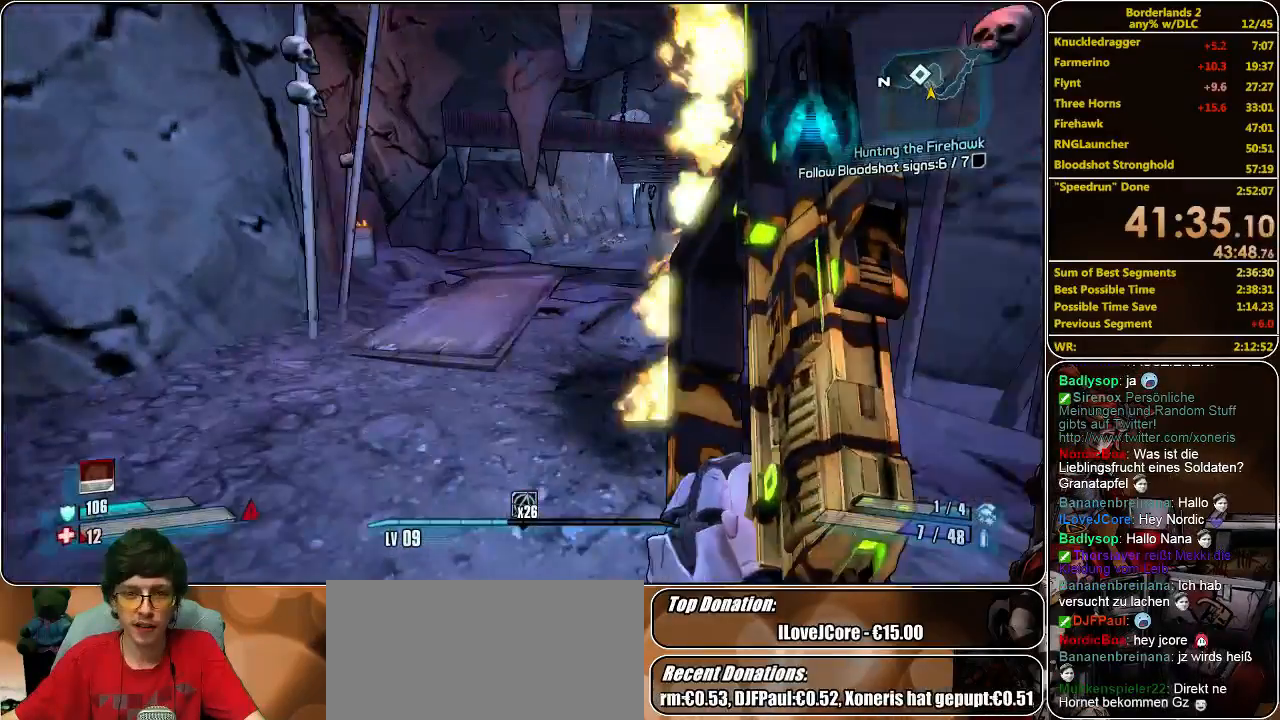
{"keys": ["w"], "mouse": [], "events": [[100, "a", "up"]]}
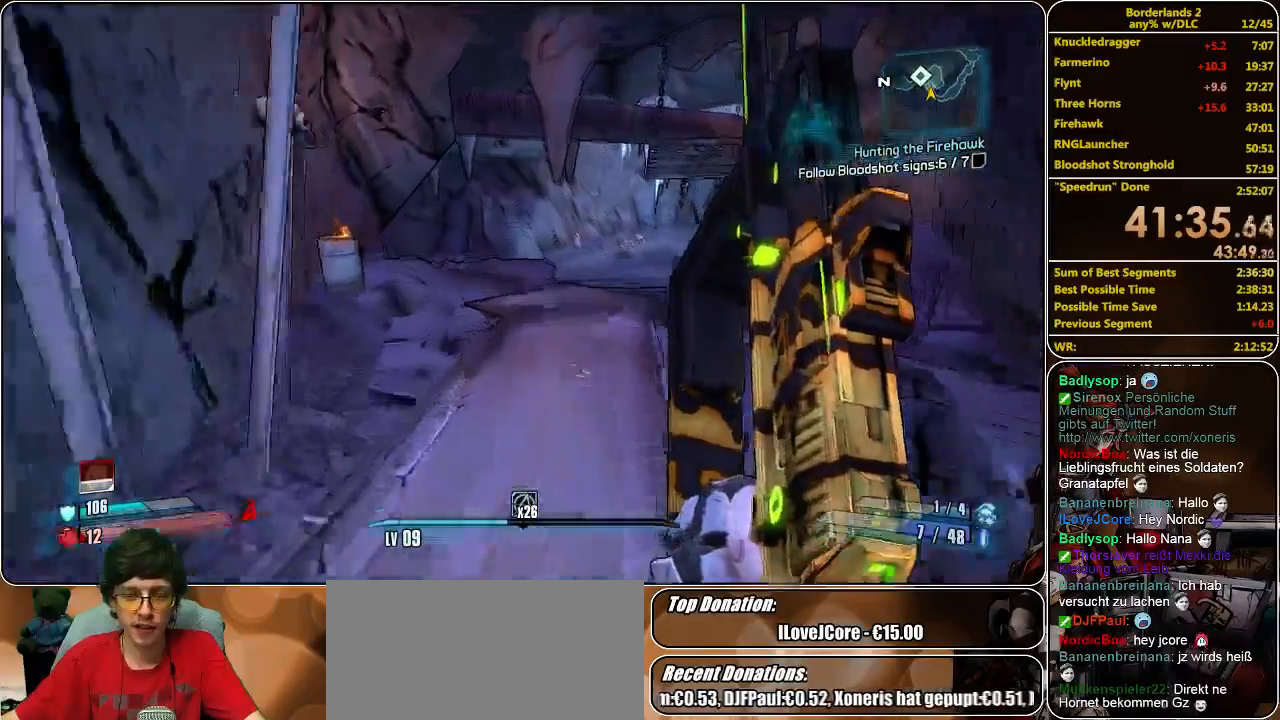
{"keys": ["d", "w"], "mouse": [], "events": [[433, "d", "down"]]}
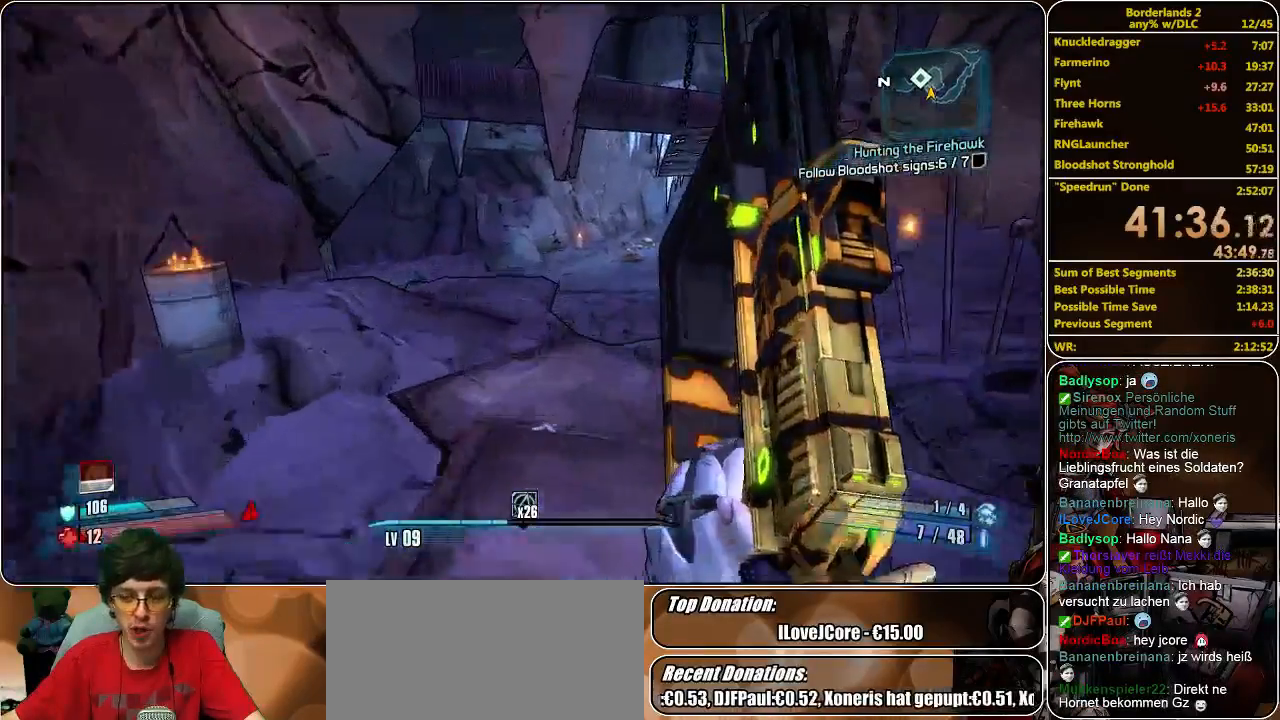
{"keys": ["w"], "mouse": [], "events": [[100, "d", "up"]]}
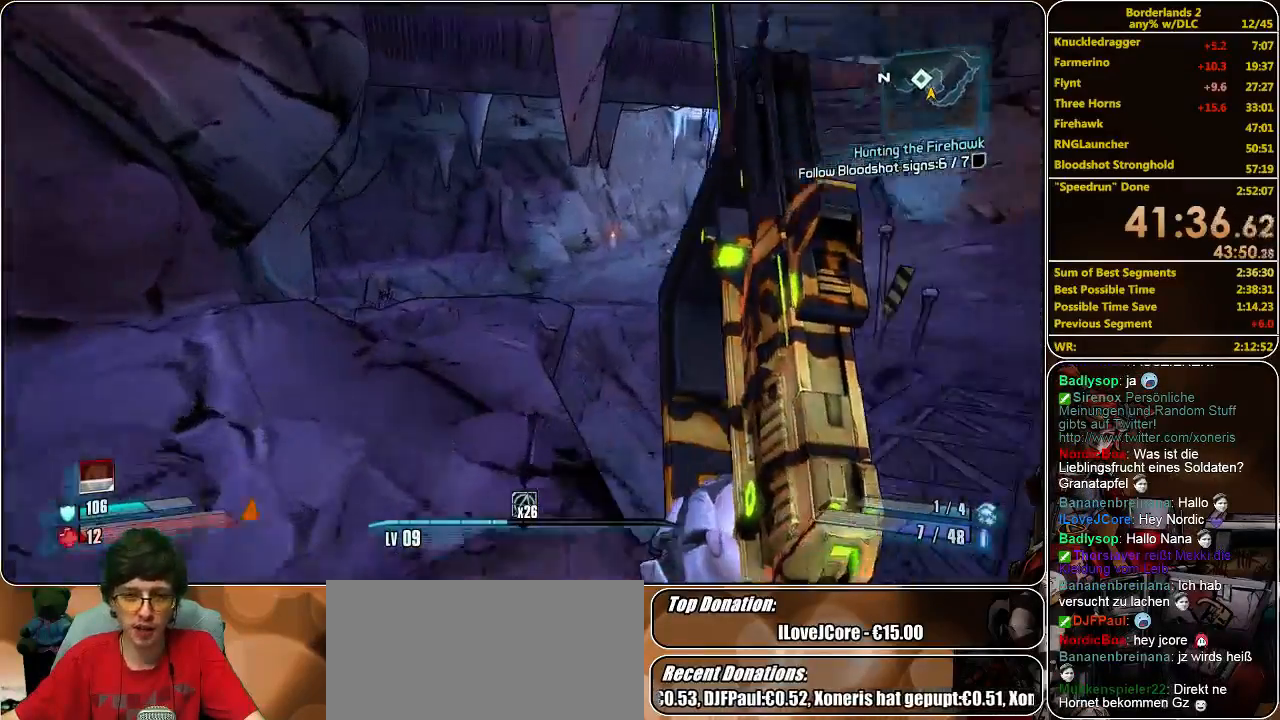
{"keys": ["w"], "mouse": [], "events": []}
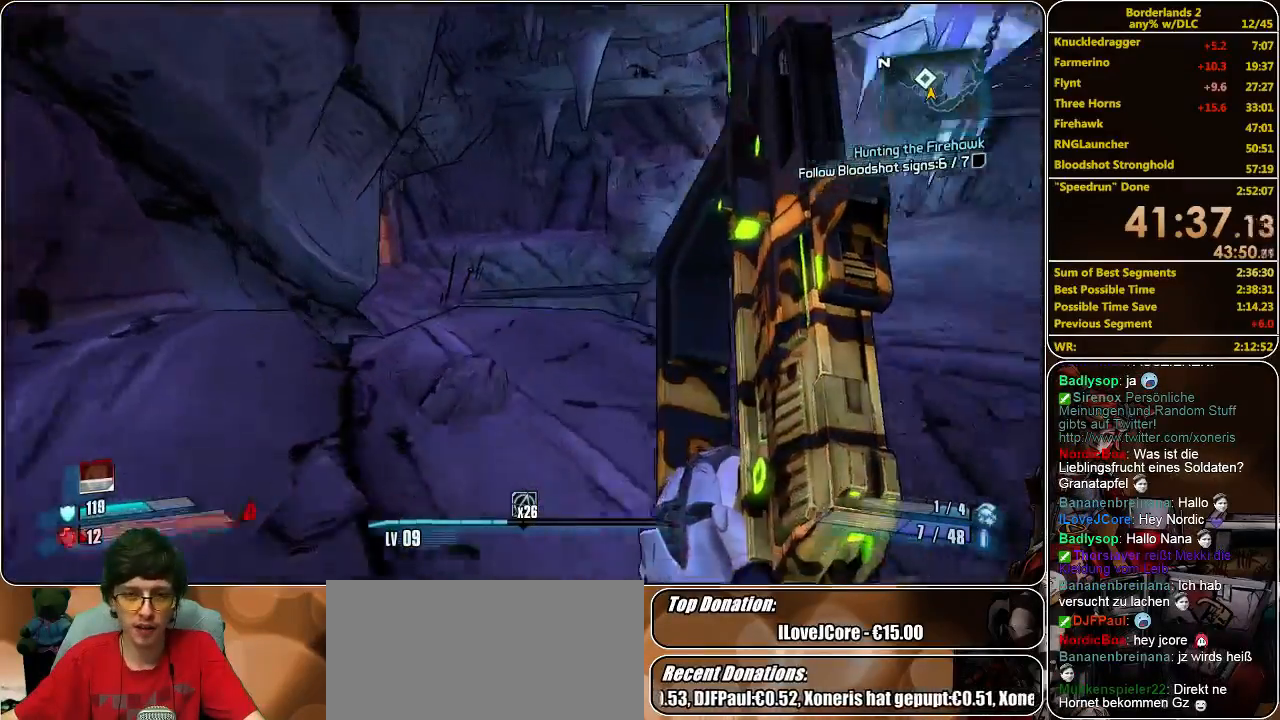
{"keys": ["w"], "mouse": [], "events": []}
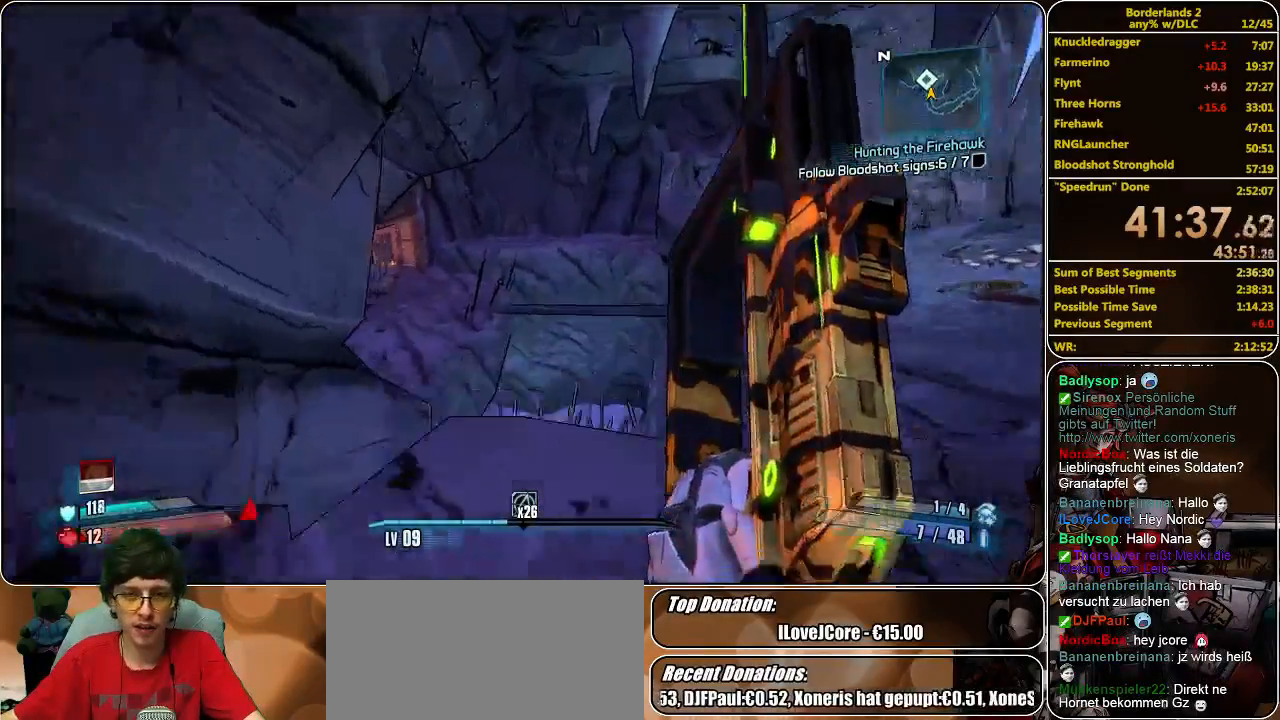
{"keys": ["space", "w"], "mouse": [], "events": [[400, "space", "down"]]}
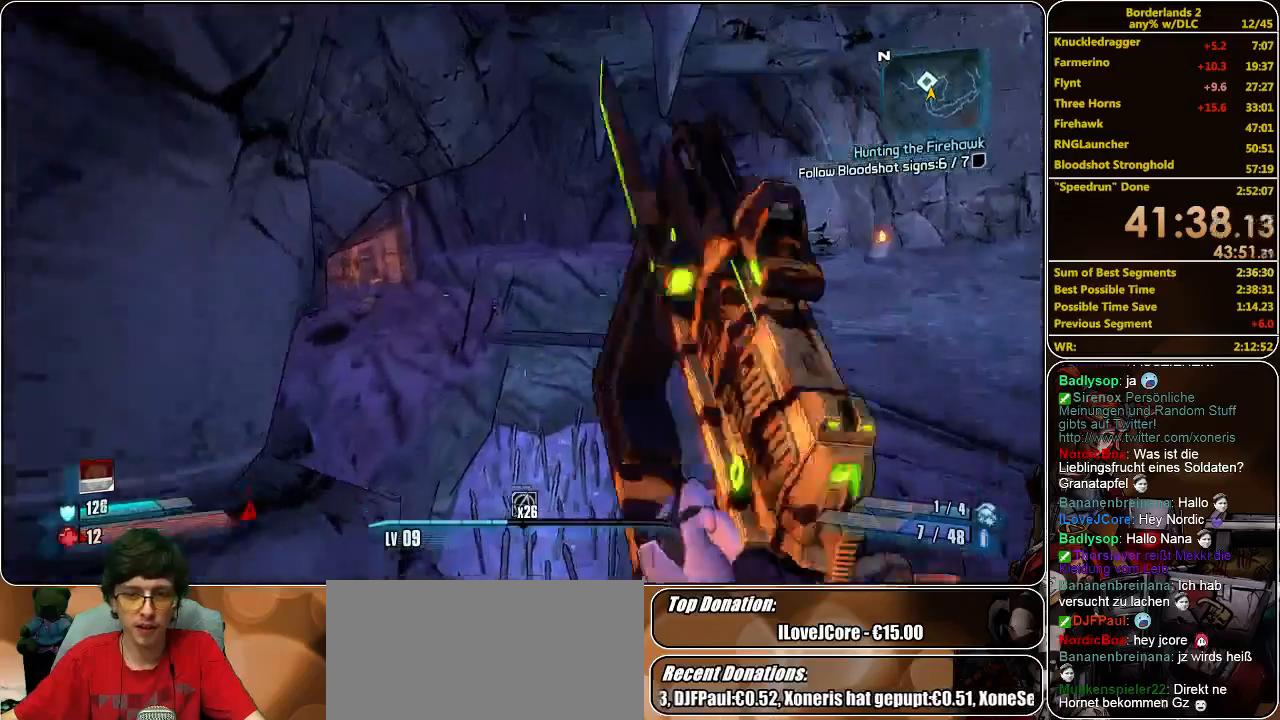
{"keys": ["w"], "mouse": [], "events": [[100, "space", "up"]]}
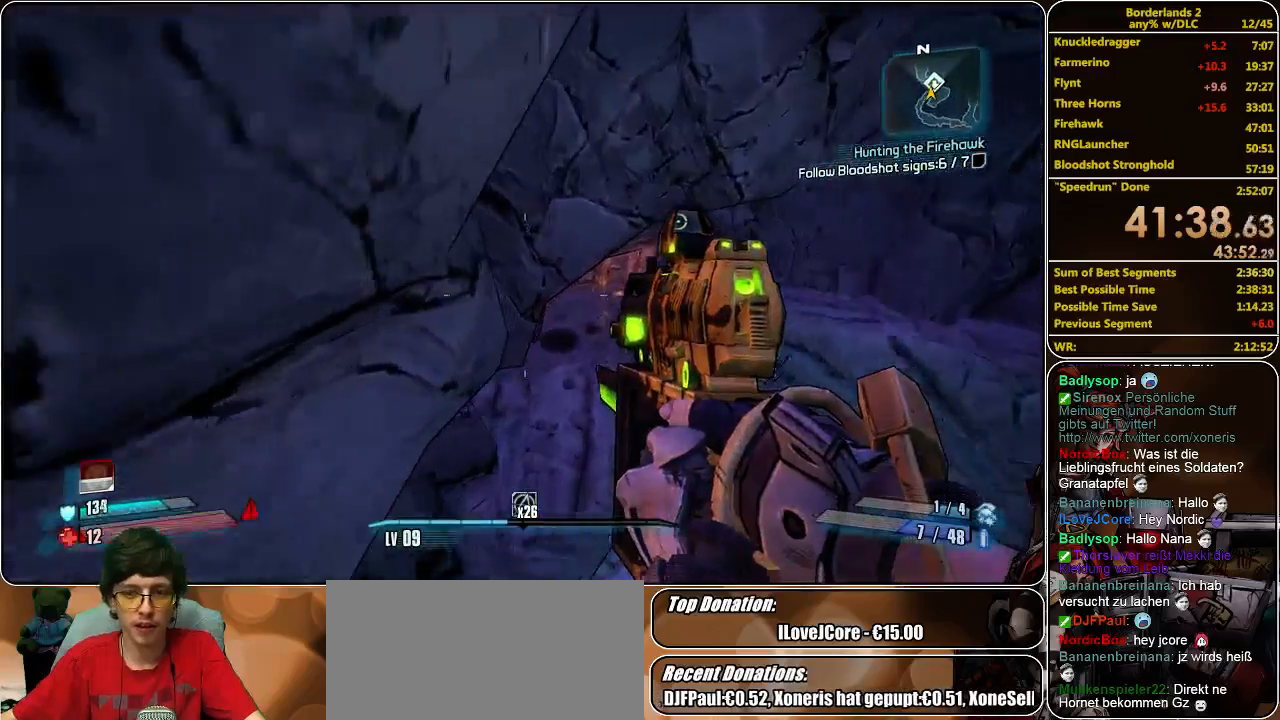
{"keys": ["w"], "mouse": [], "events": []}
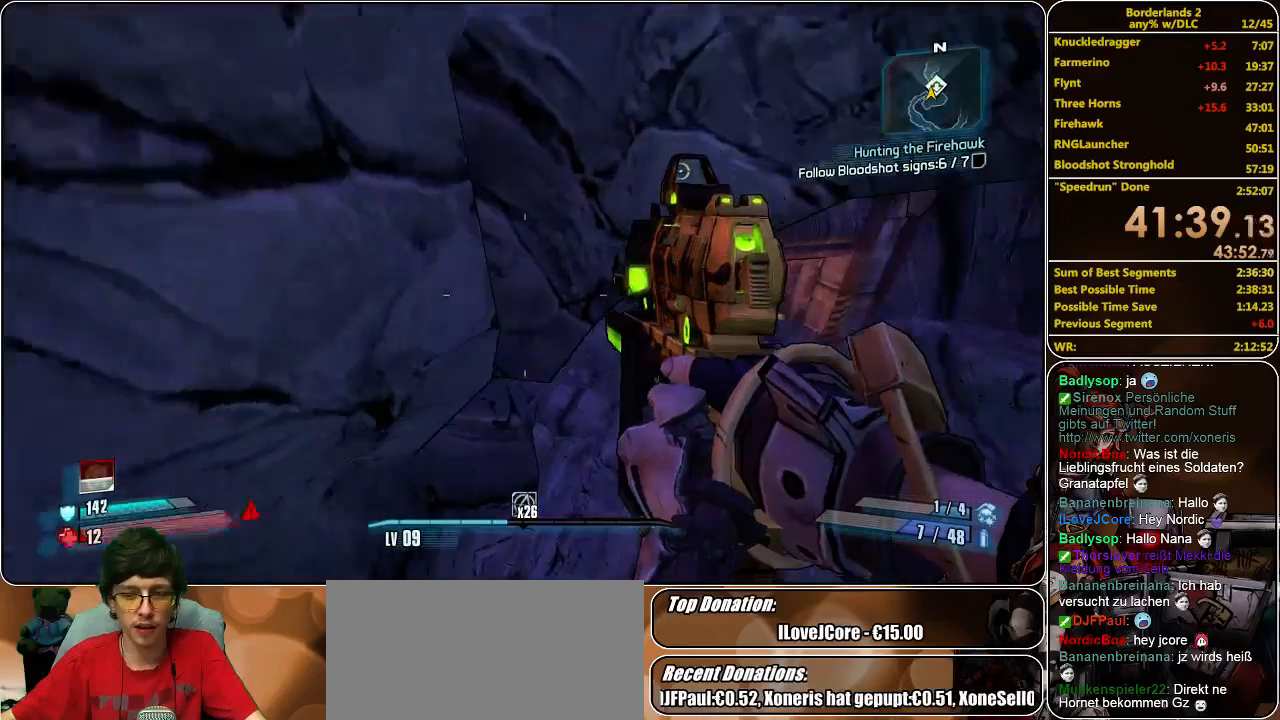
{"keys": ["w"], "mouse": [], "events": []}
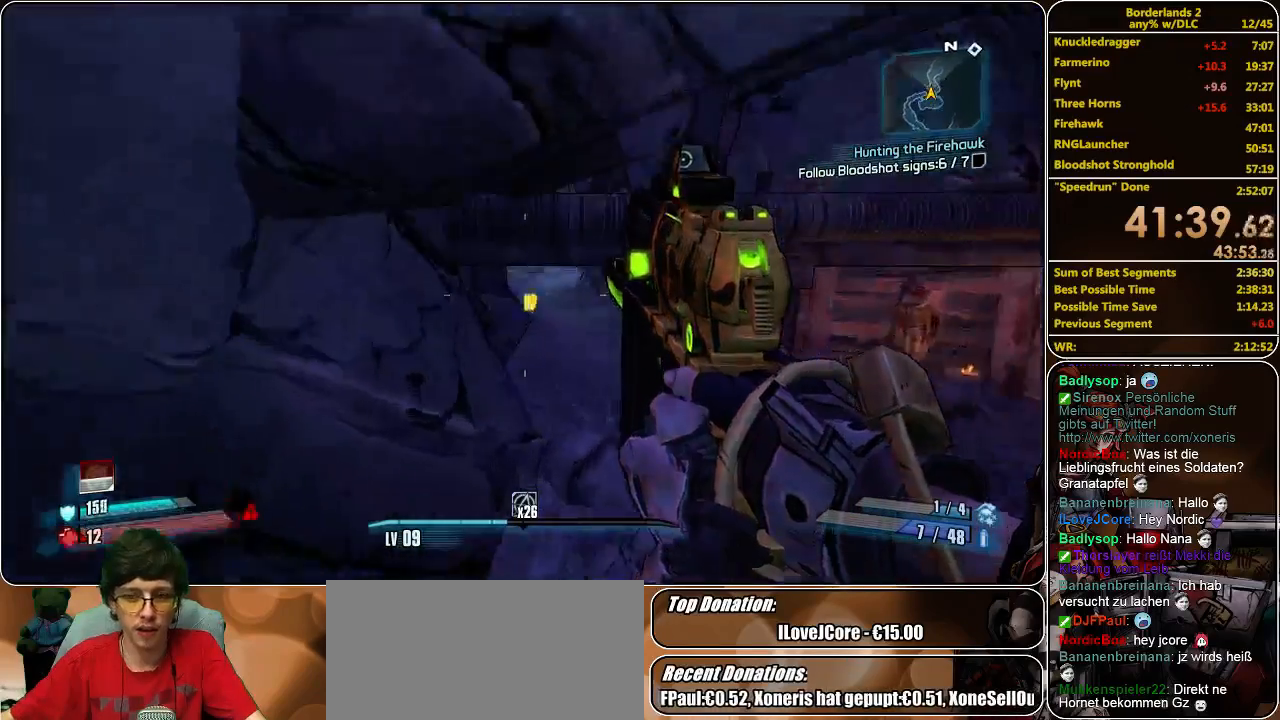
{"keys": ["w"], "mouse": [], "events": []}
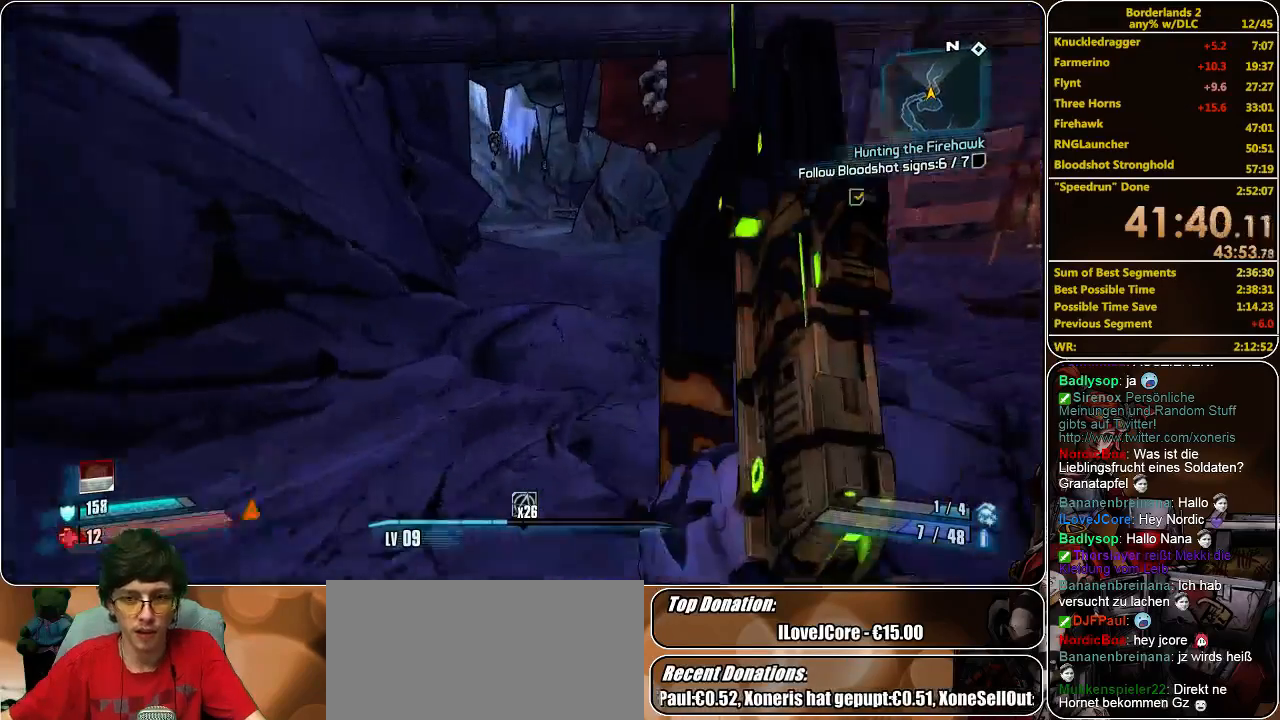
{"keys": ["w"], "mouse": [], "events": [[67, "space", "down"], [167, "space", "up"]]}
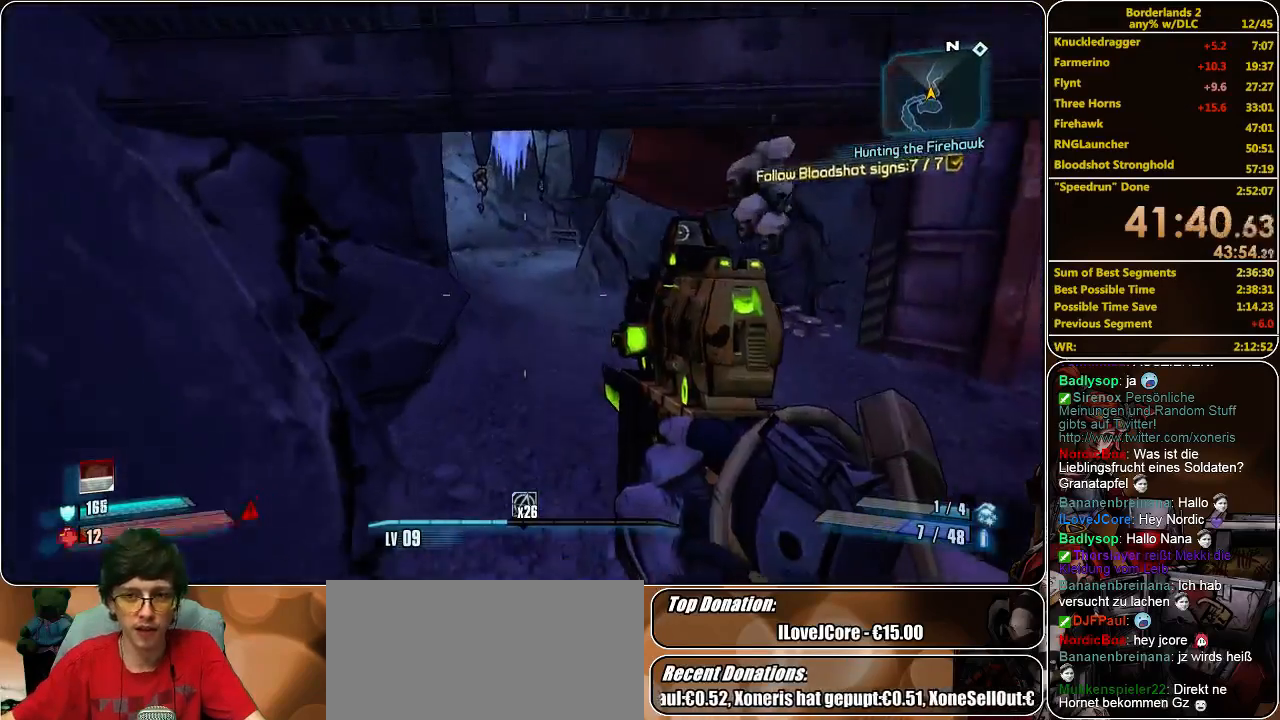
{"keys": ["w"], "mouse": [], "events": []}
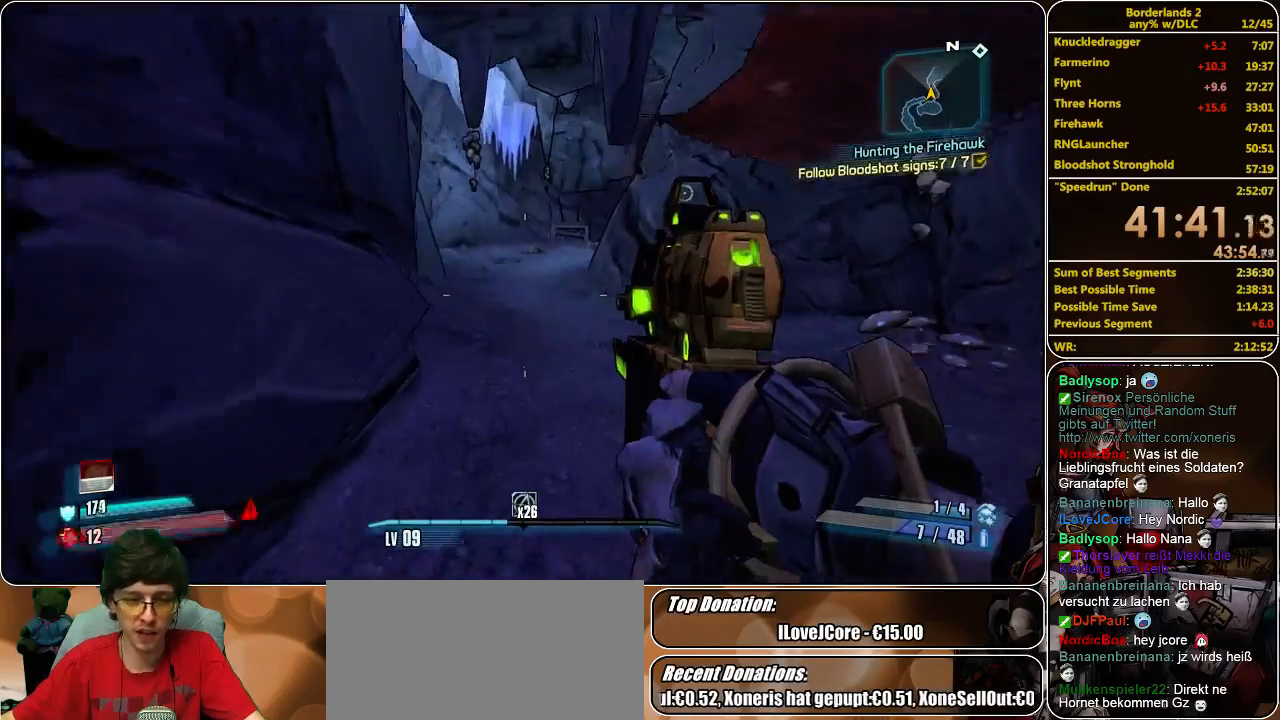
{"keys": ["w"], "mouse": [], "events": []}
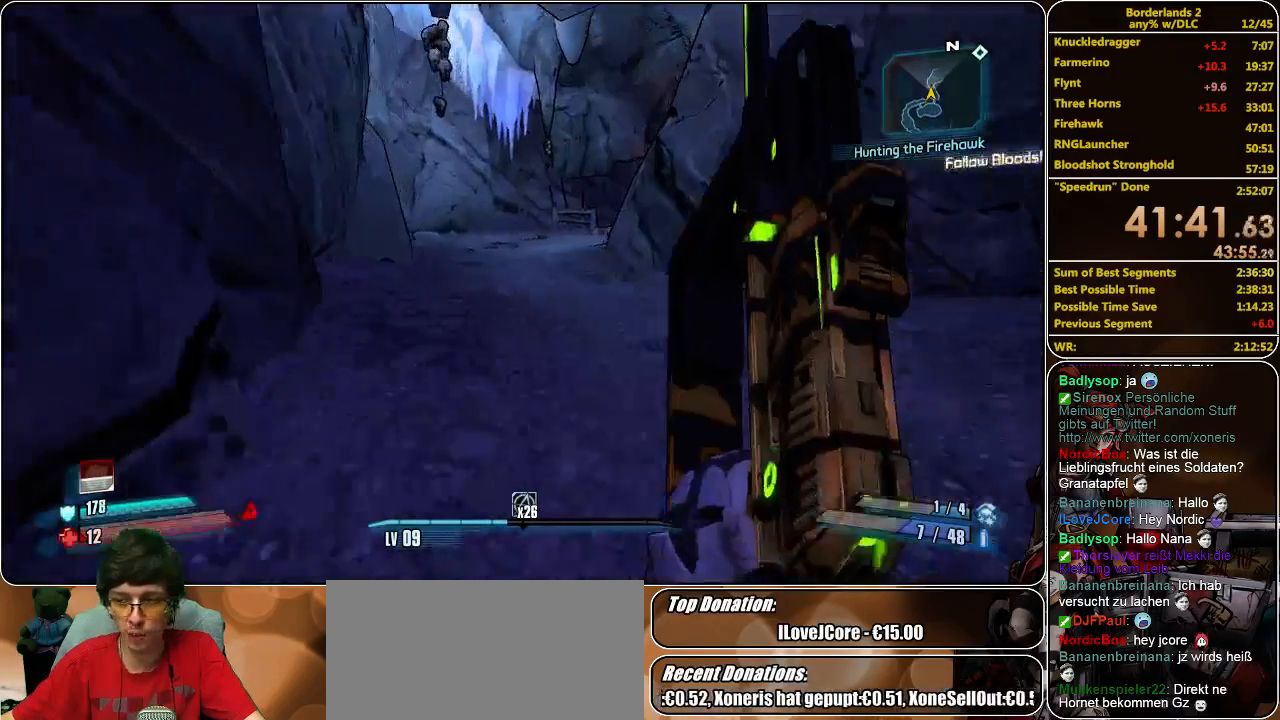
{"keys": ["w"], "mouse": [], "events": []}
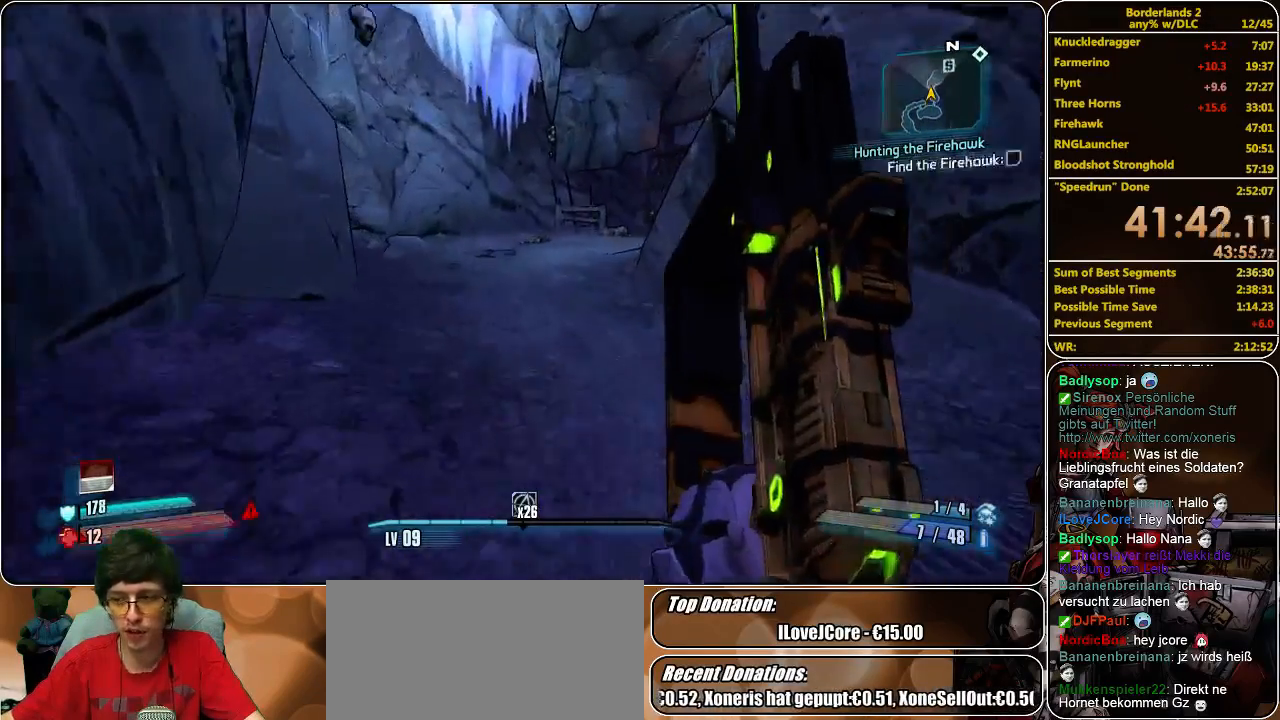
{"keys": ["w"], "mouse": [], "events": []}
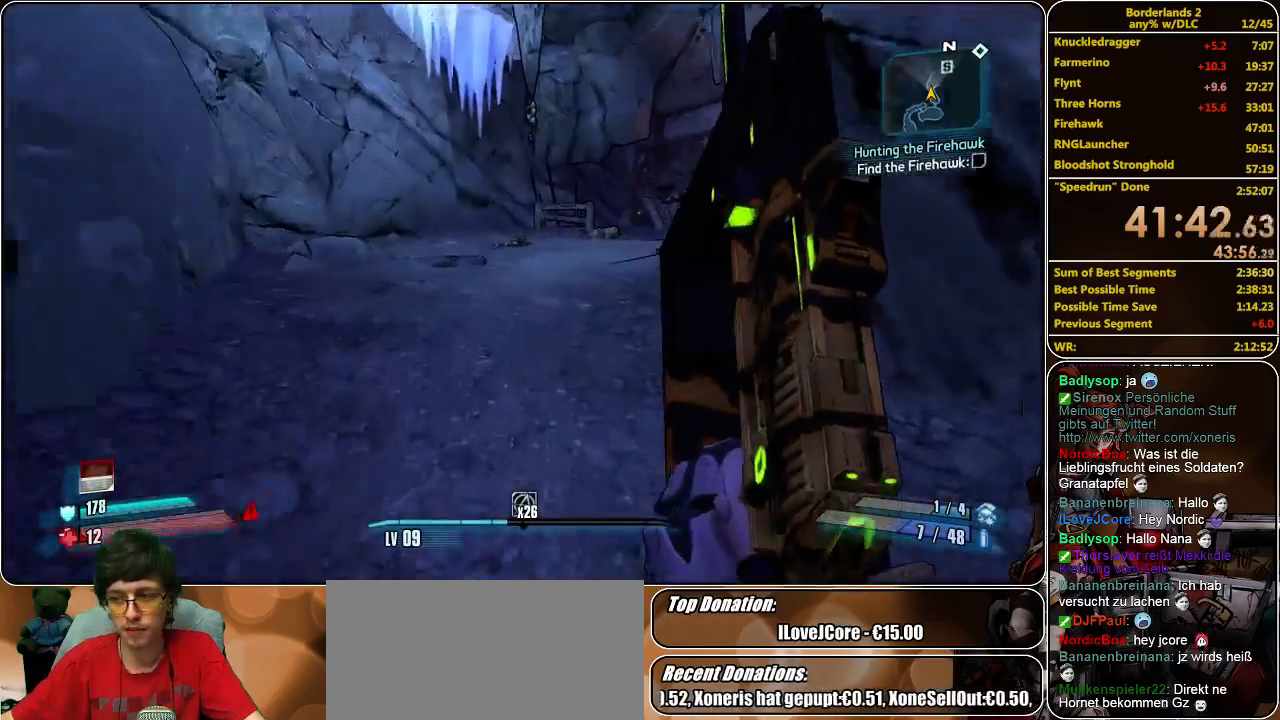
{"keys": ["w"], "mouse": [], "events": []}
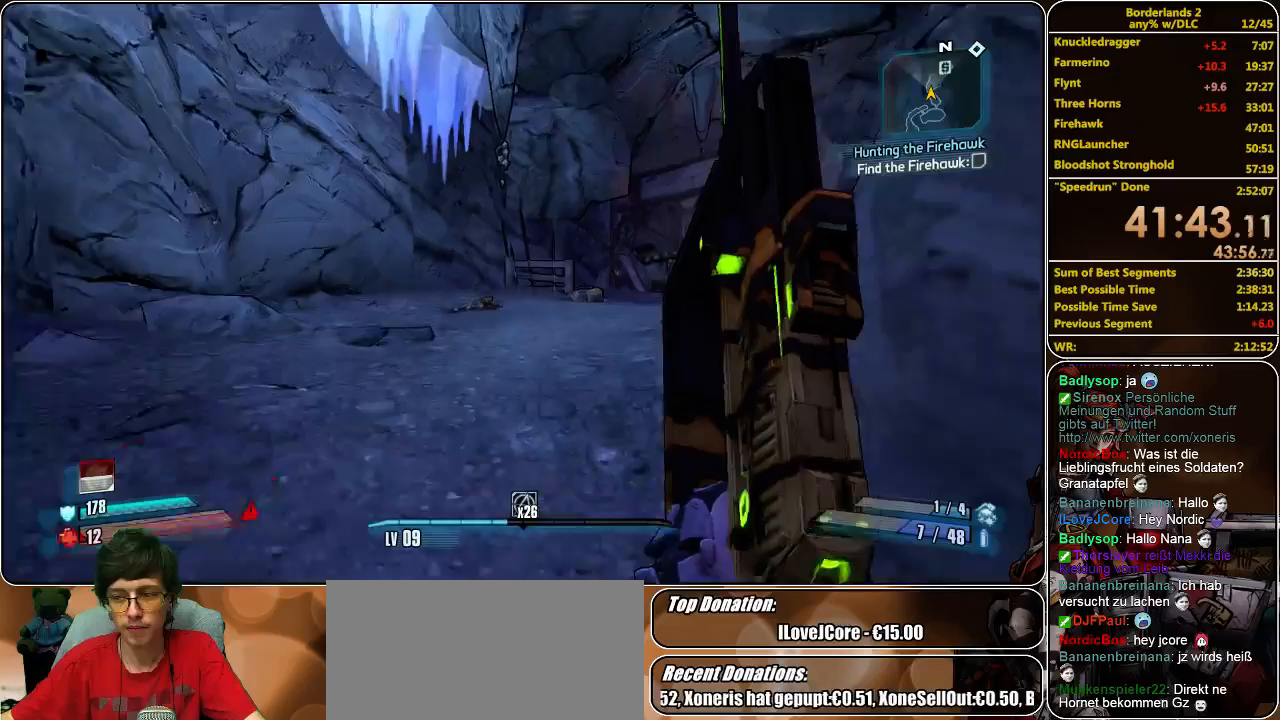
{"keys": ["a", "w"], "mouse": [], "events": [[367, "a", "down"]]}
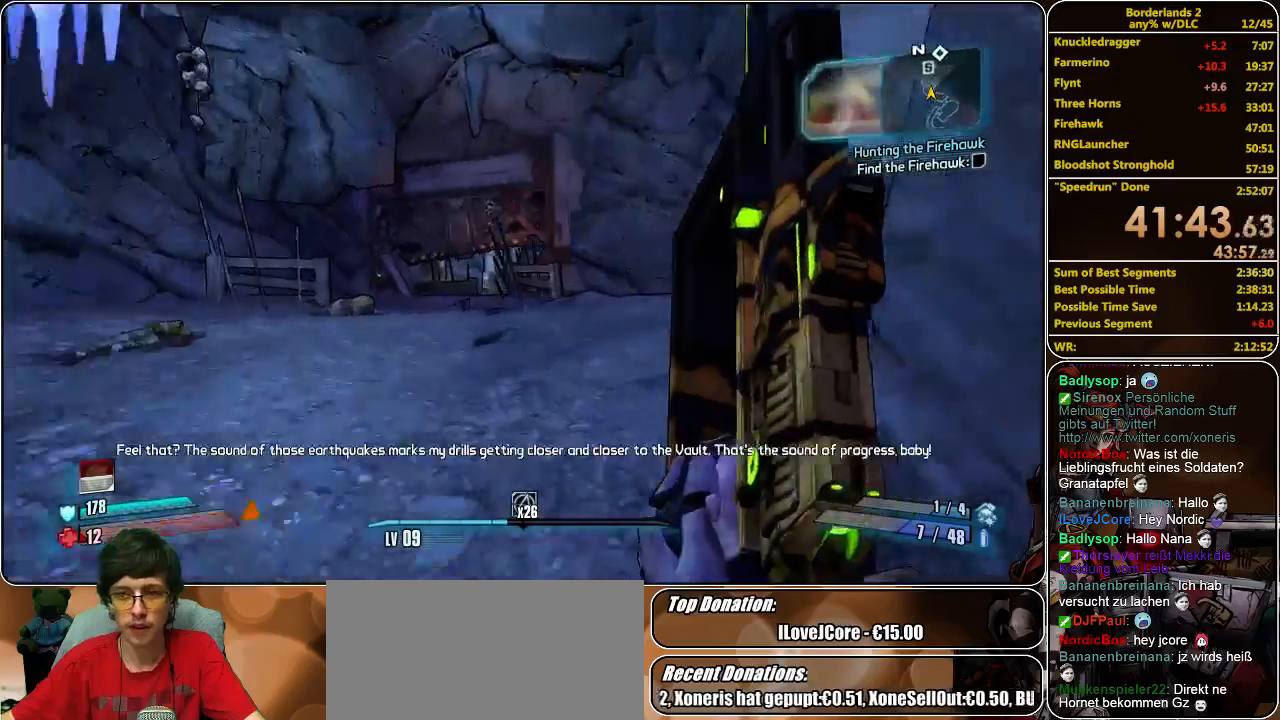
{"keys": ["a", "w"], "mouse": [], "events": []}
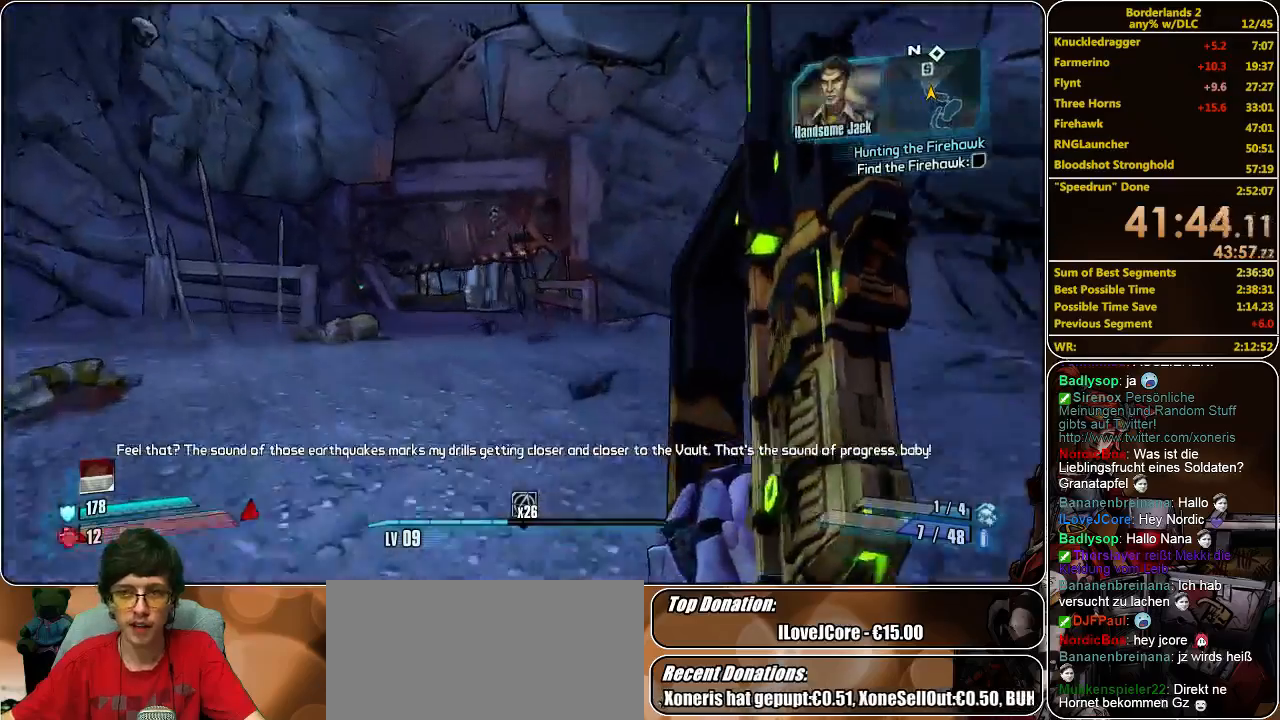
{"keys": ["w"], "mouse": [], "events": [[133, "a", "up"]]}
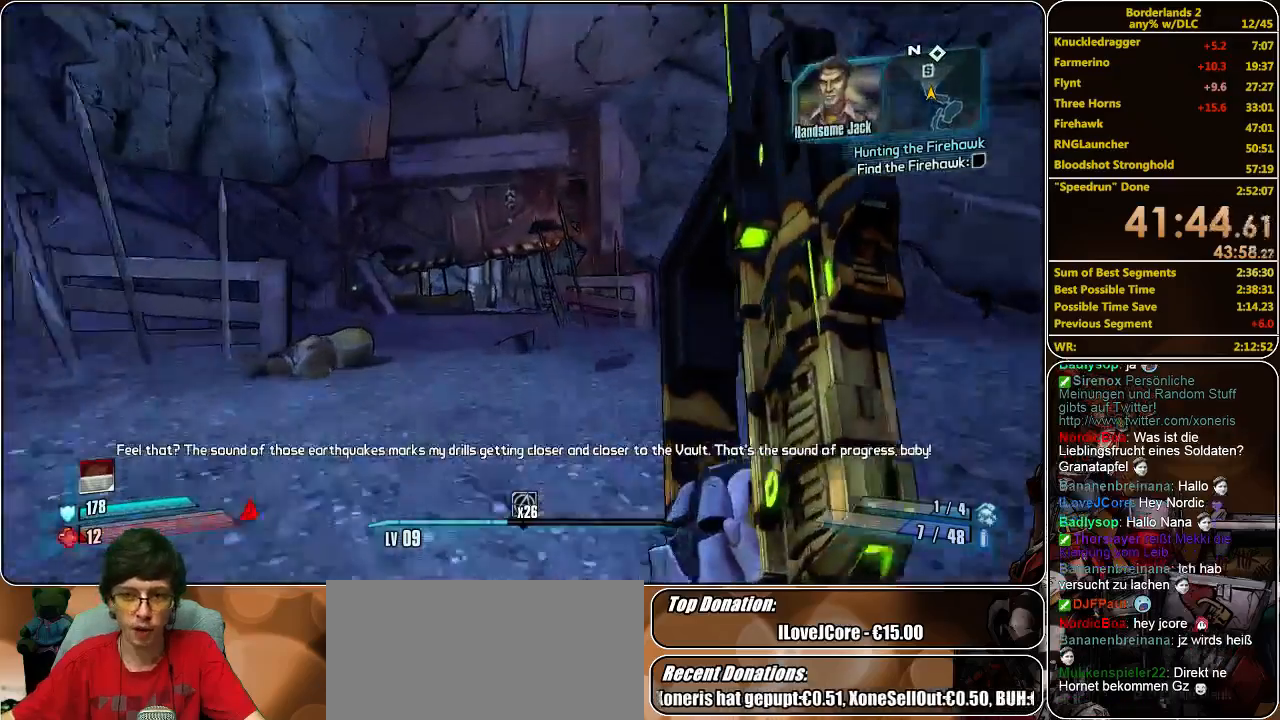
{"keys": ["a", "w"], "mouse": [], "events": [[267, "a", "down"]]}
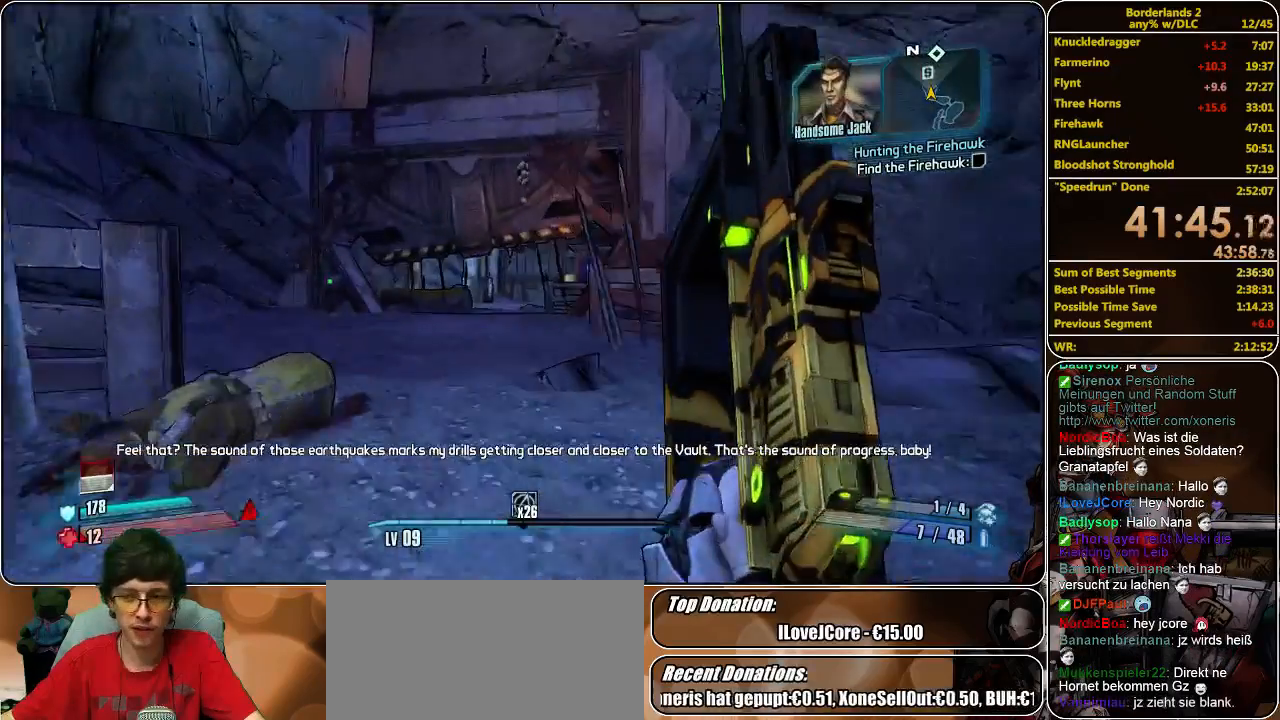
{"keys": ["w"], "mouse": [], "events": [[200, "a", "up"]]}
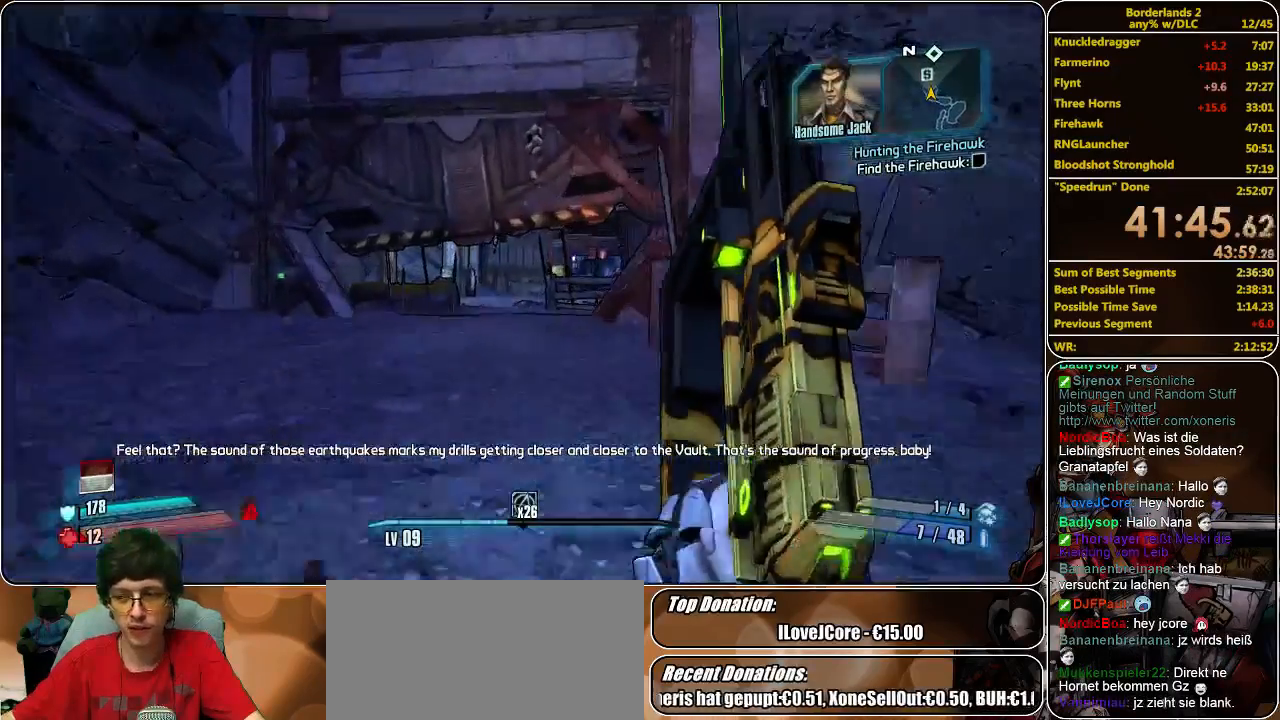
{"keys": ["w"], "mouse": [], "events": []}
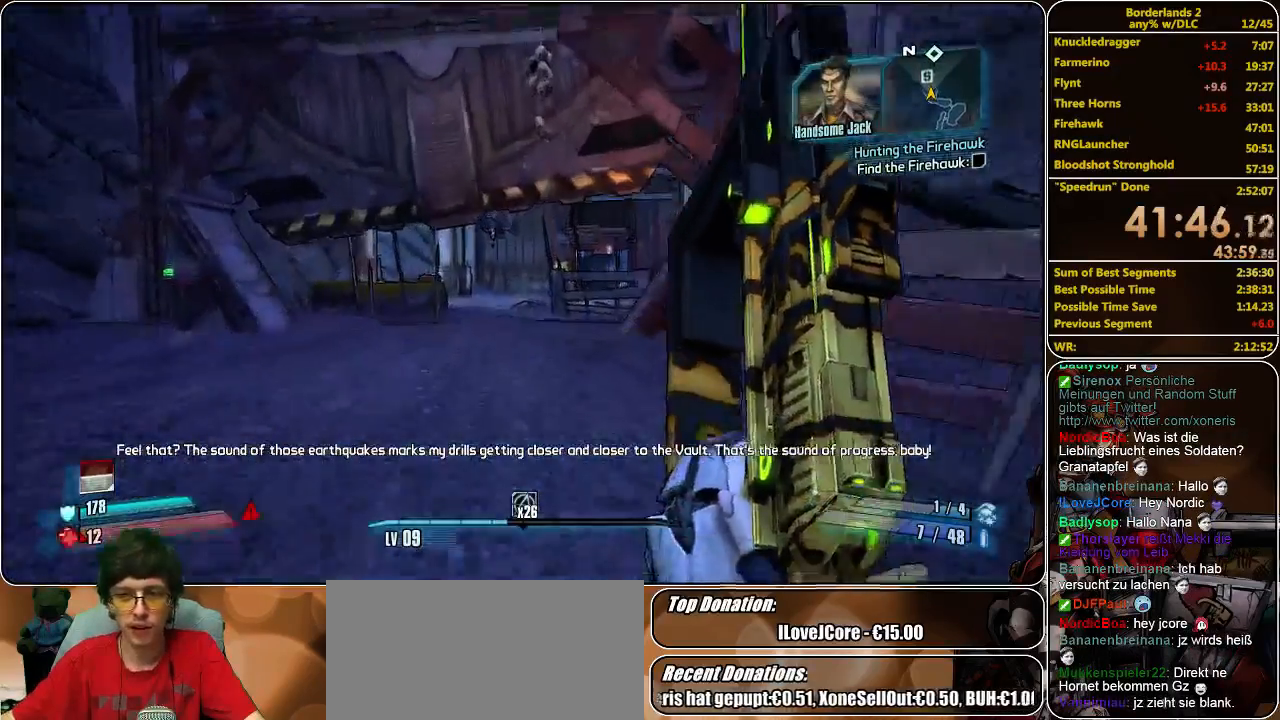
{"keys": ["w"], "mouse": [], "events": [[100, "a", "down"], [300, "a", "up"]]}
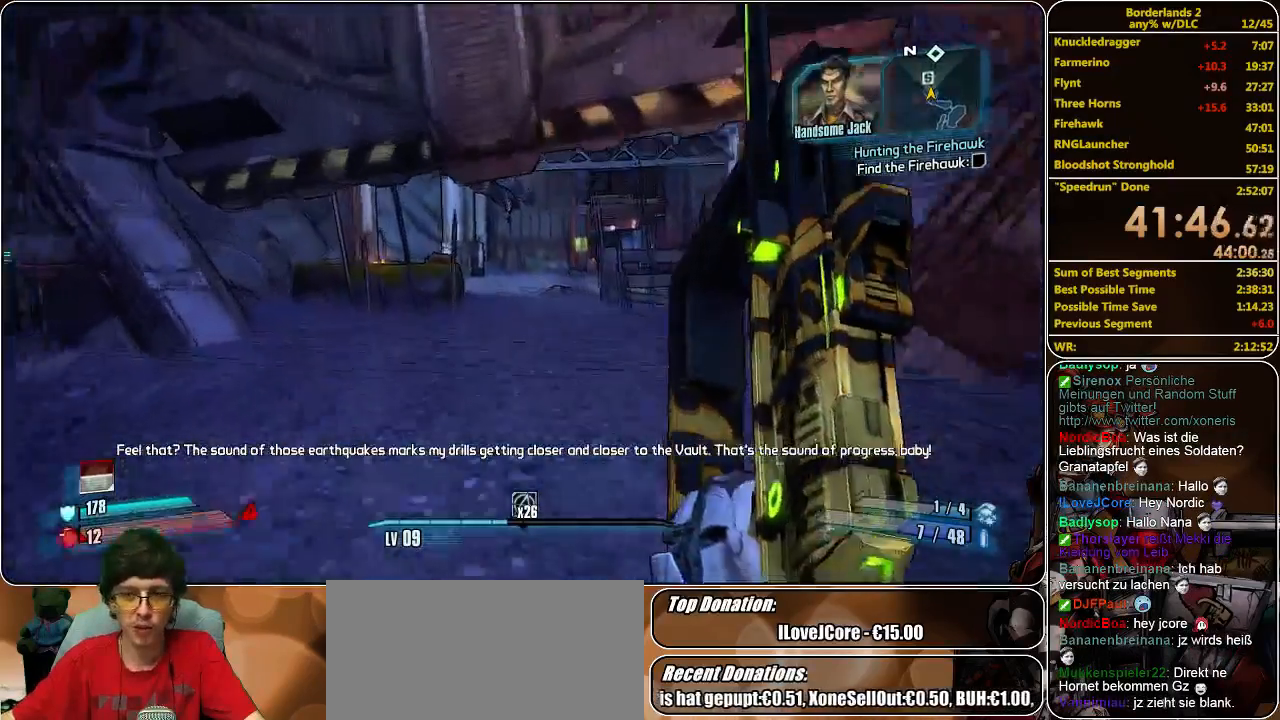
{"keys": ["w"], "mouse": [], "events": []}
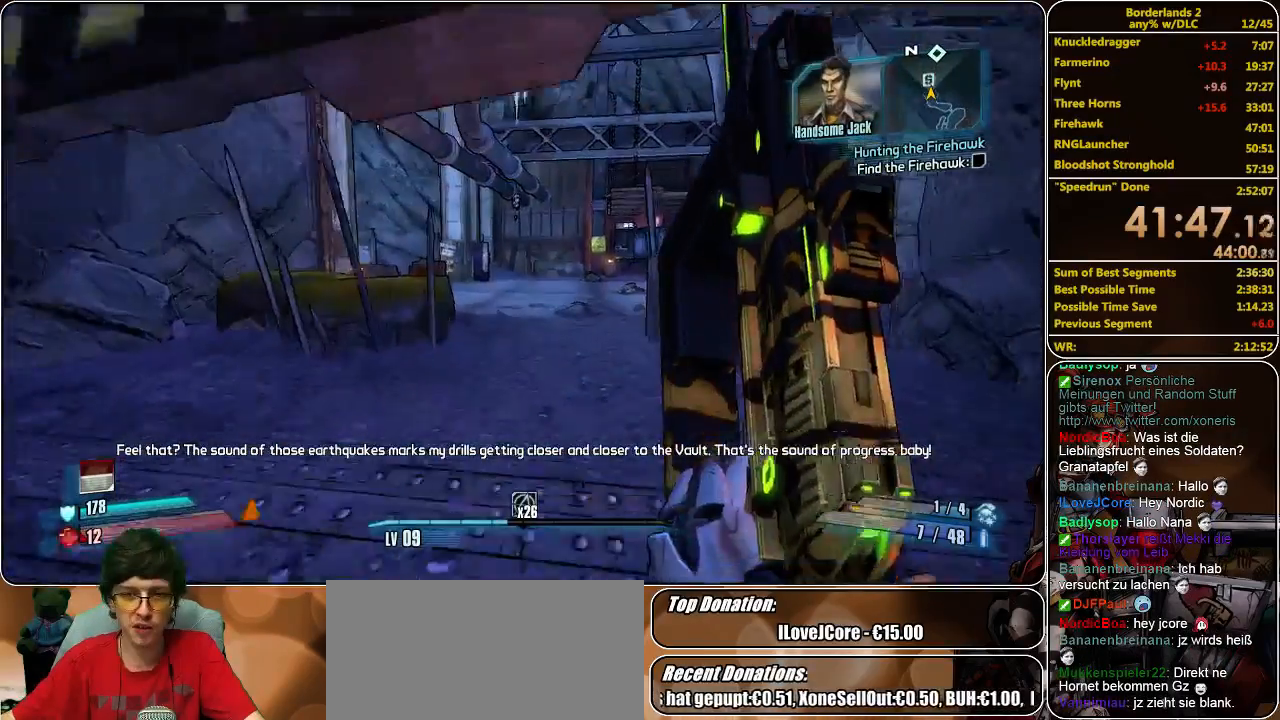
{"keys": ["w"], "mouse": [], "events": []}